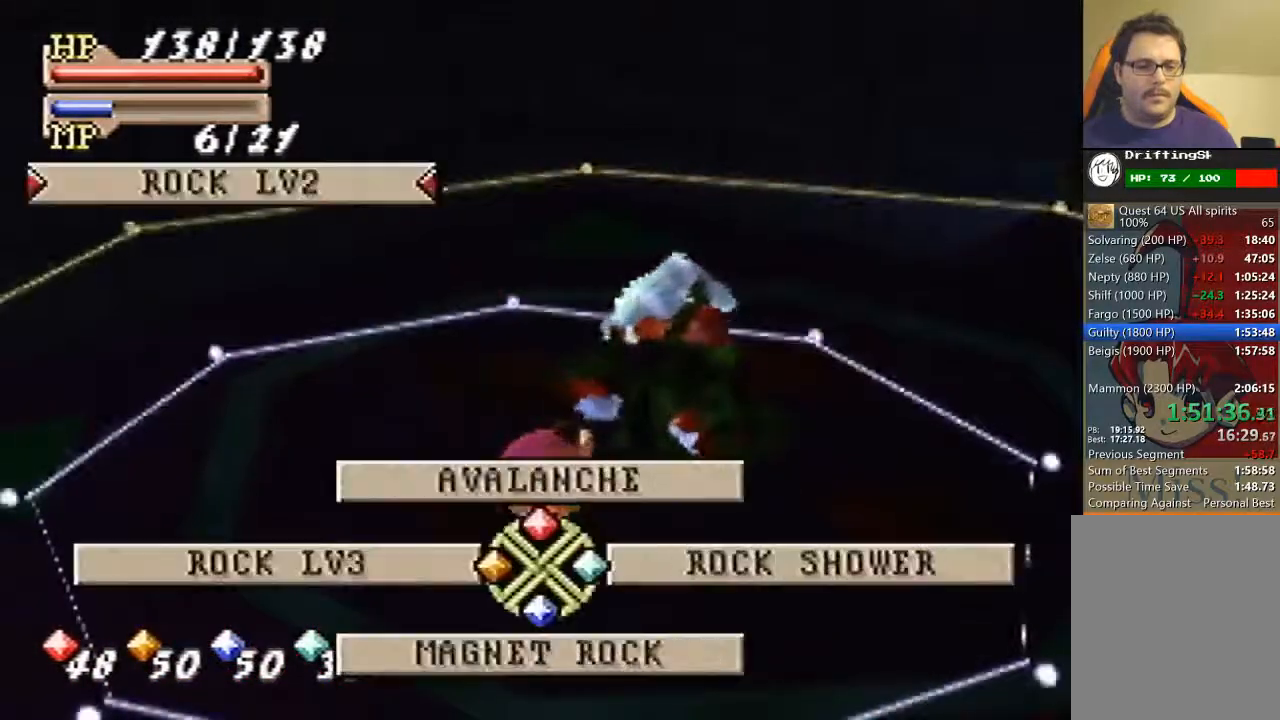
Gameplay with a controller (Nintendo layout); each line is a JSON object with the inputs held at the frame after it. "events" lists button and stick changes between this image and that frame as [ms after this image, input, new state], when the widget could be followed in between. Not read: L3 R3 Z.
{"buttons": [], "left_stick": "center", "events": [[67, "C_UP", "down"], [167, "C_UP", "up"], [233, "A", "down"], [300, "A", "up"]]}
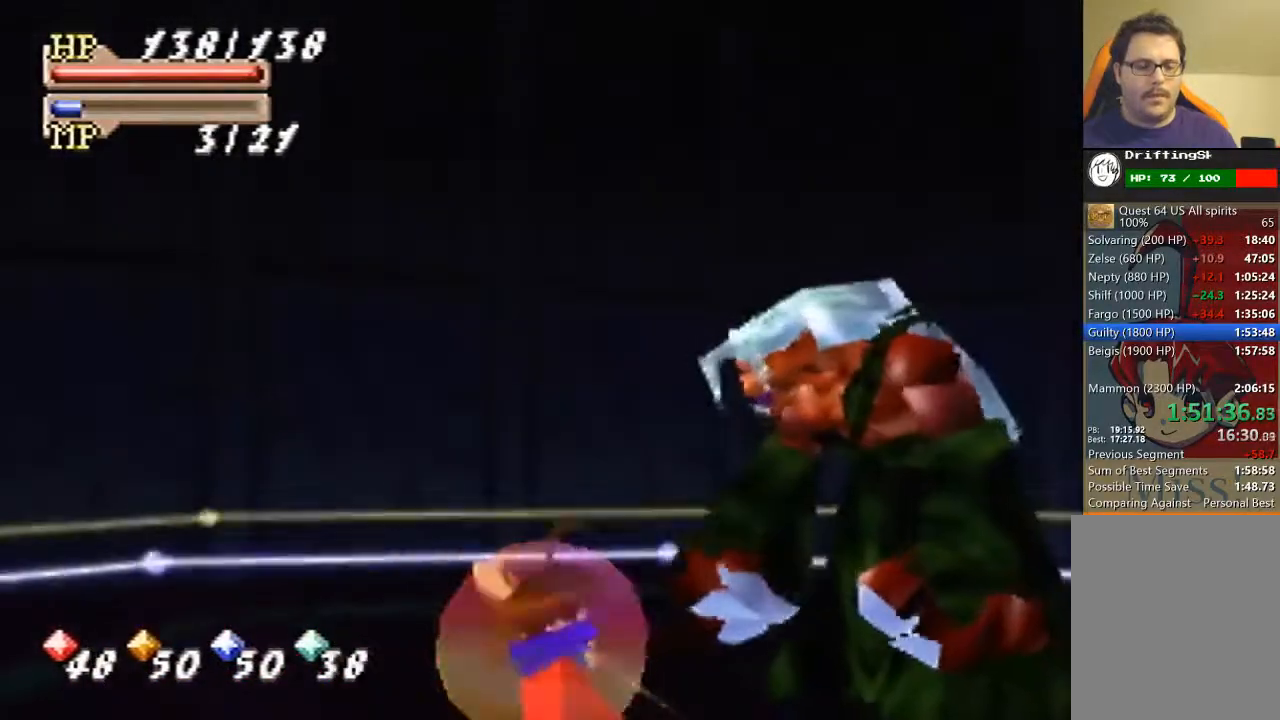
{"buttons": [], "left_stick": "center", "events": []}
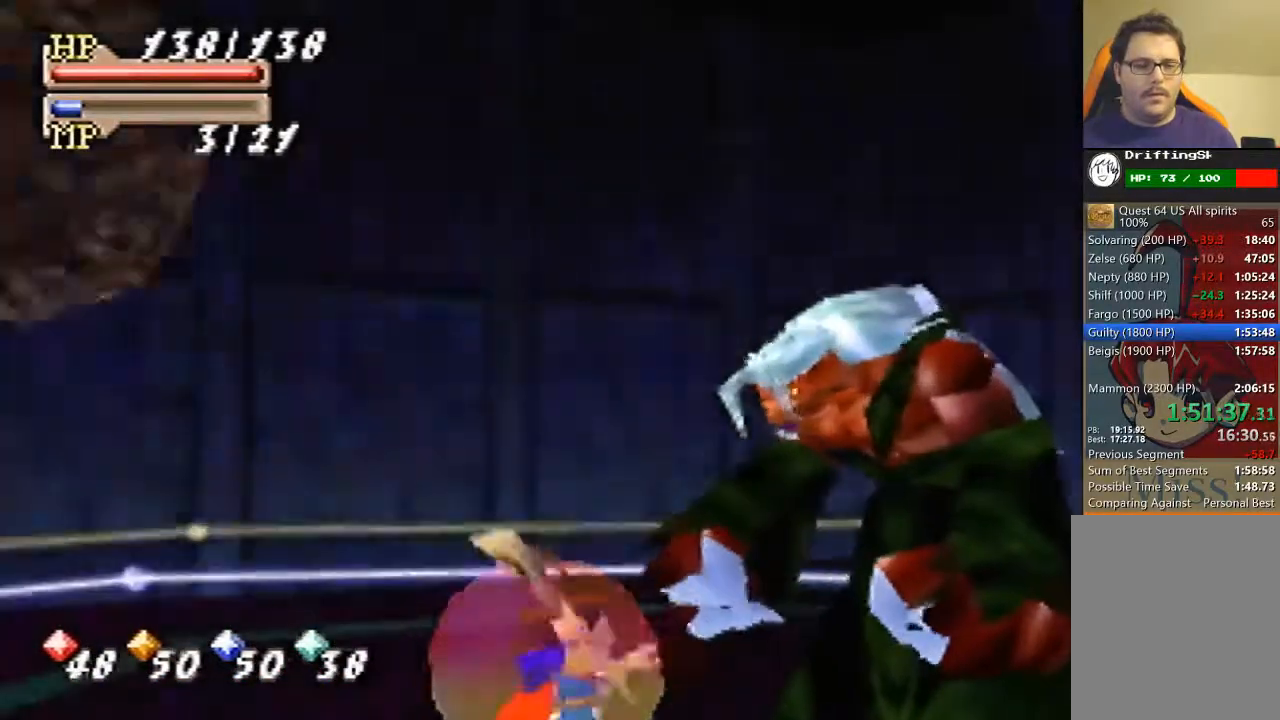
{"buttons": [], "left_stick": "center", "events": []}
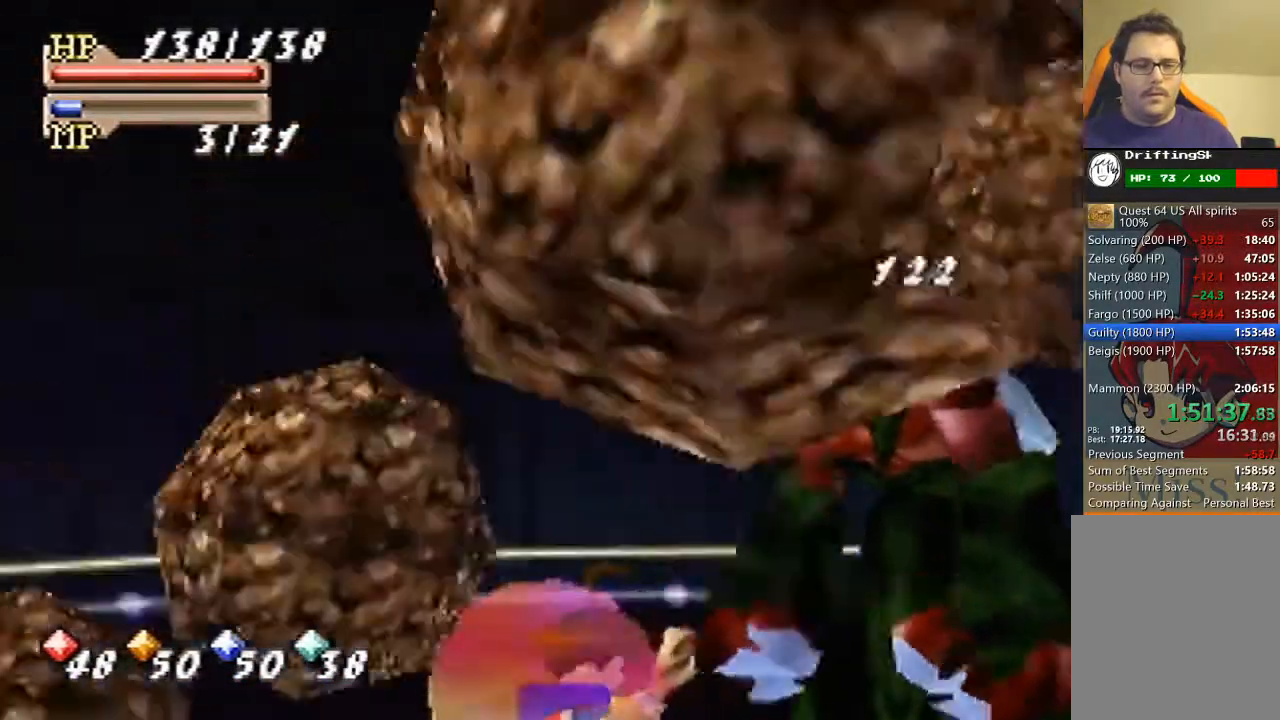
{"buttons": [], "left_stick": "center", "events": []}
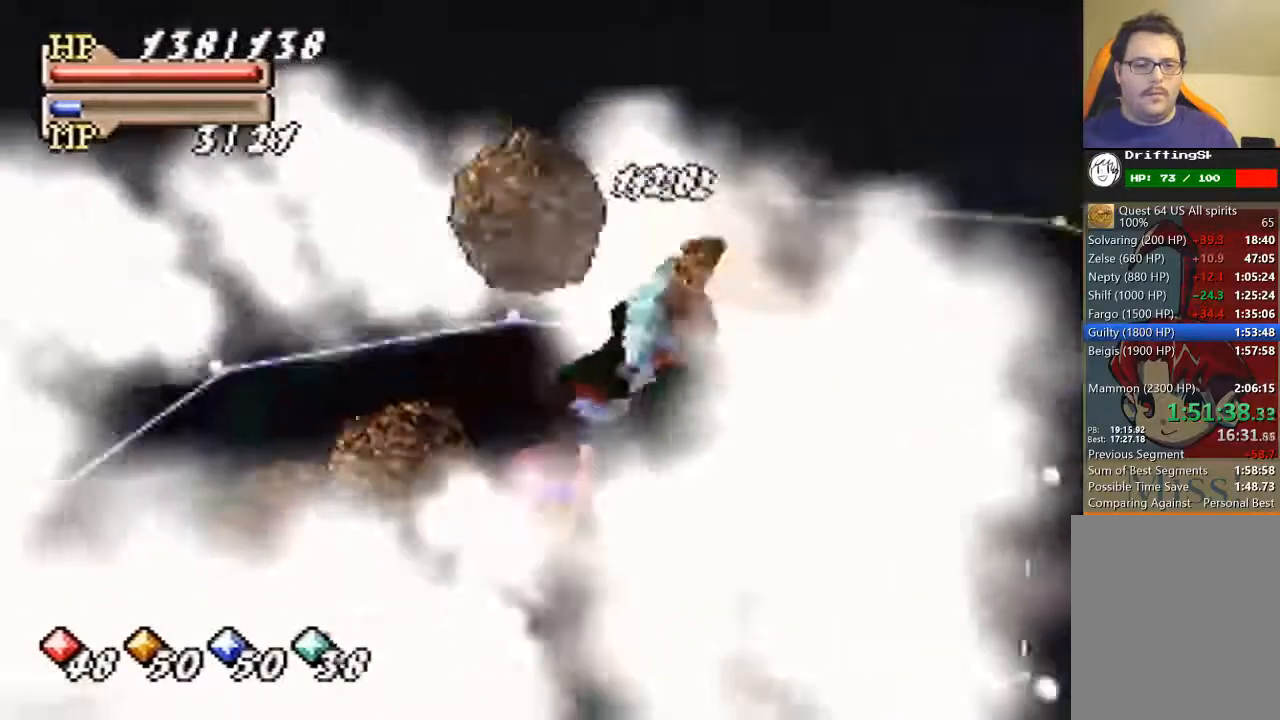
{"buttons": [], "left_stick": "center", "events": []}
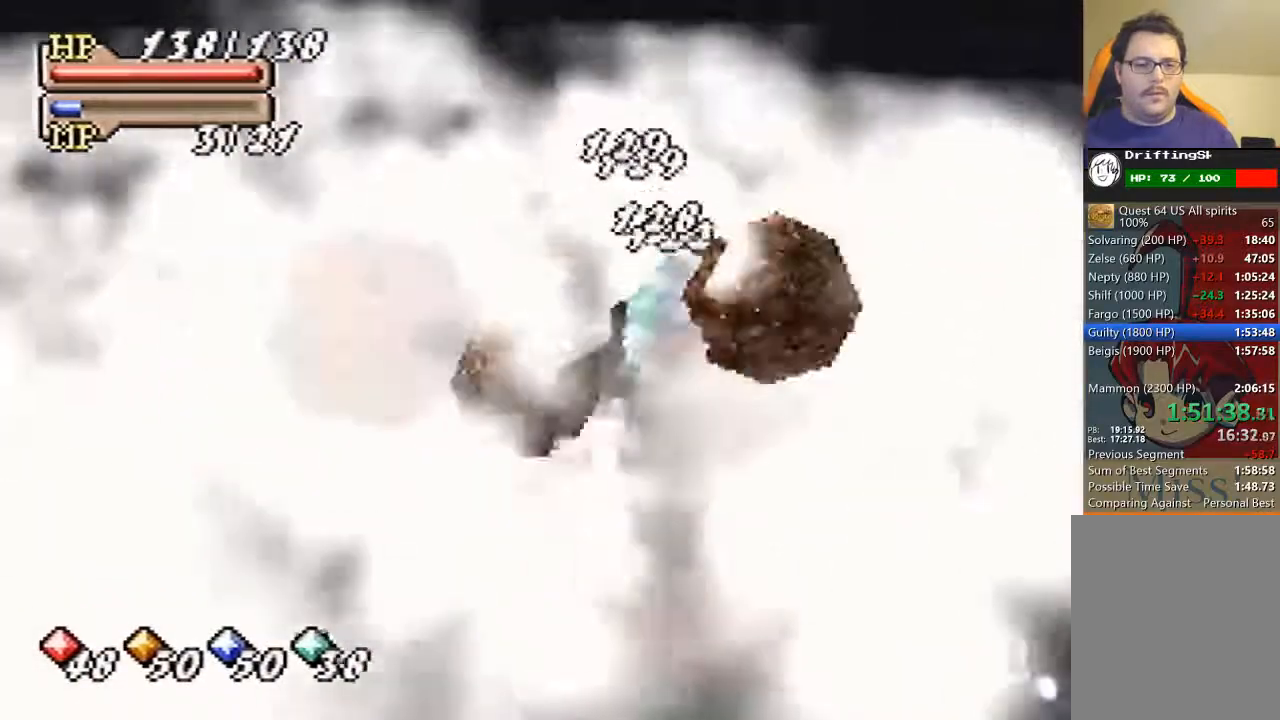
{"buttons": [], "left_stick": "center", "events": []}
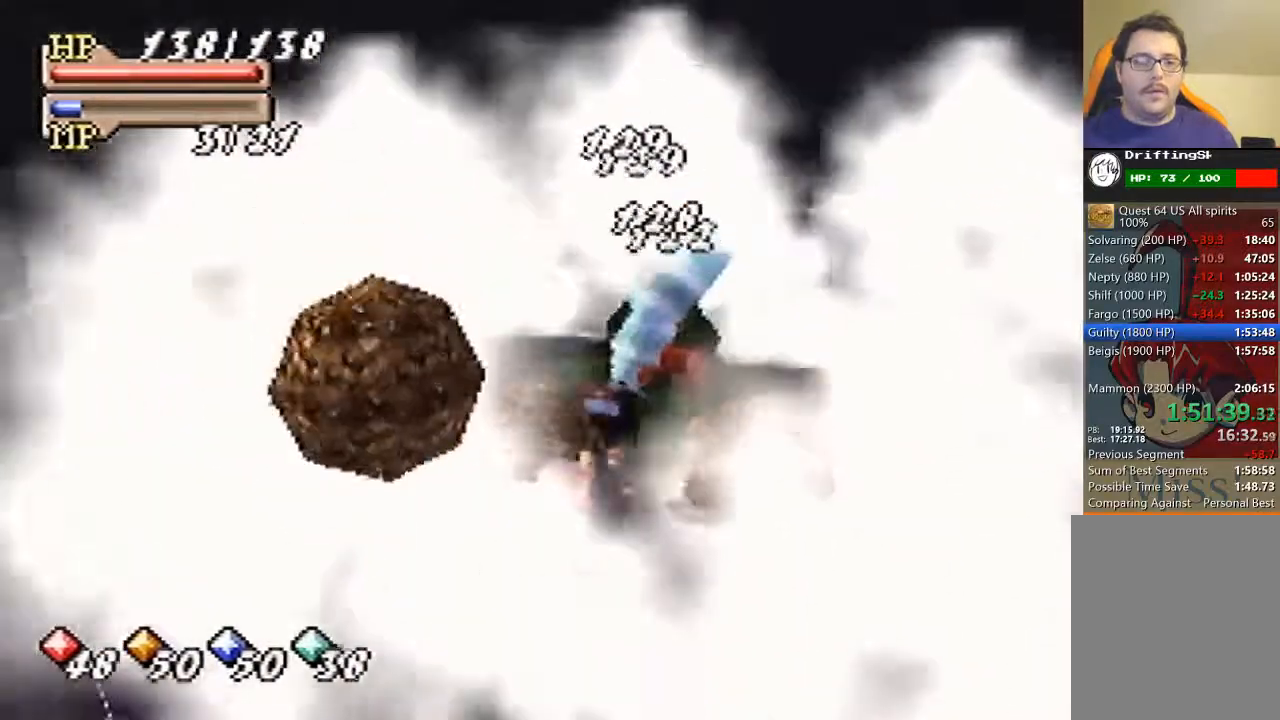
{"buttons": [], "left_stick": "center", "events": []}
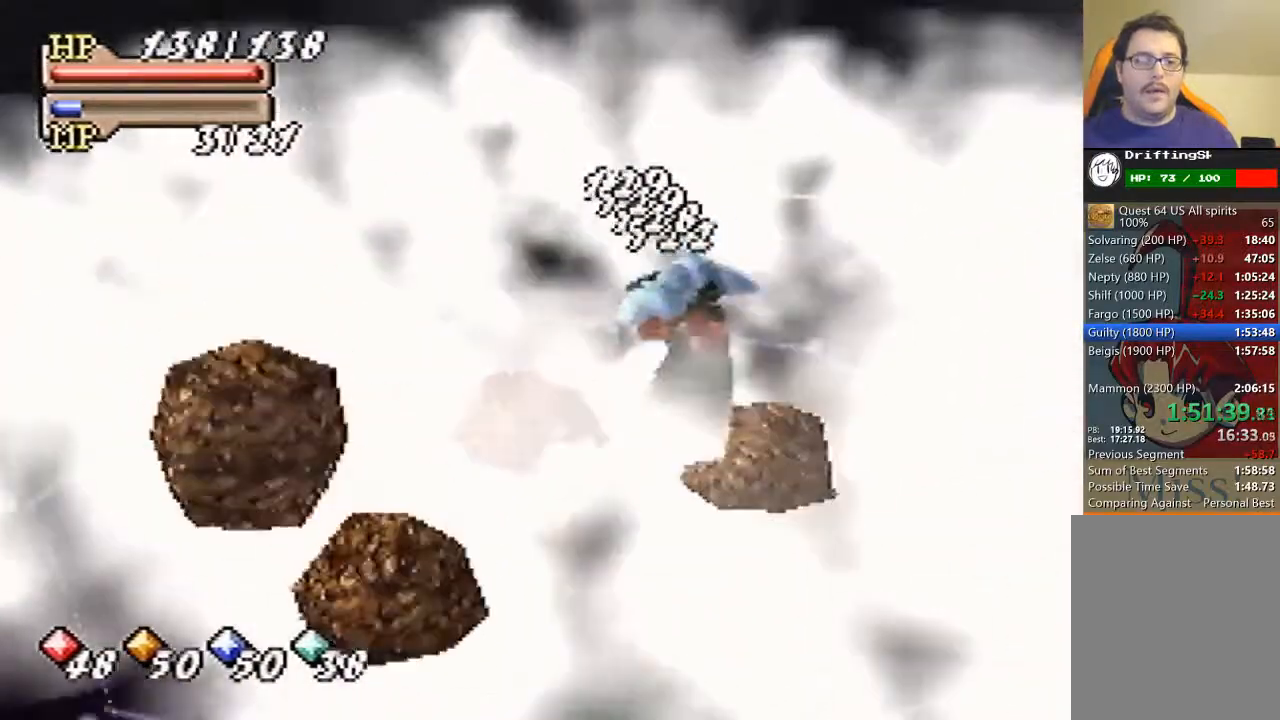
{"buttons": [], "left_stick": "center", "events": []}
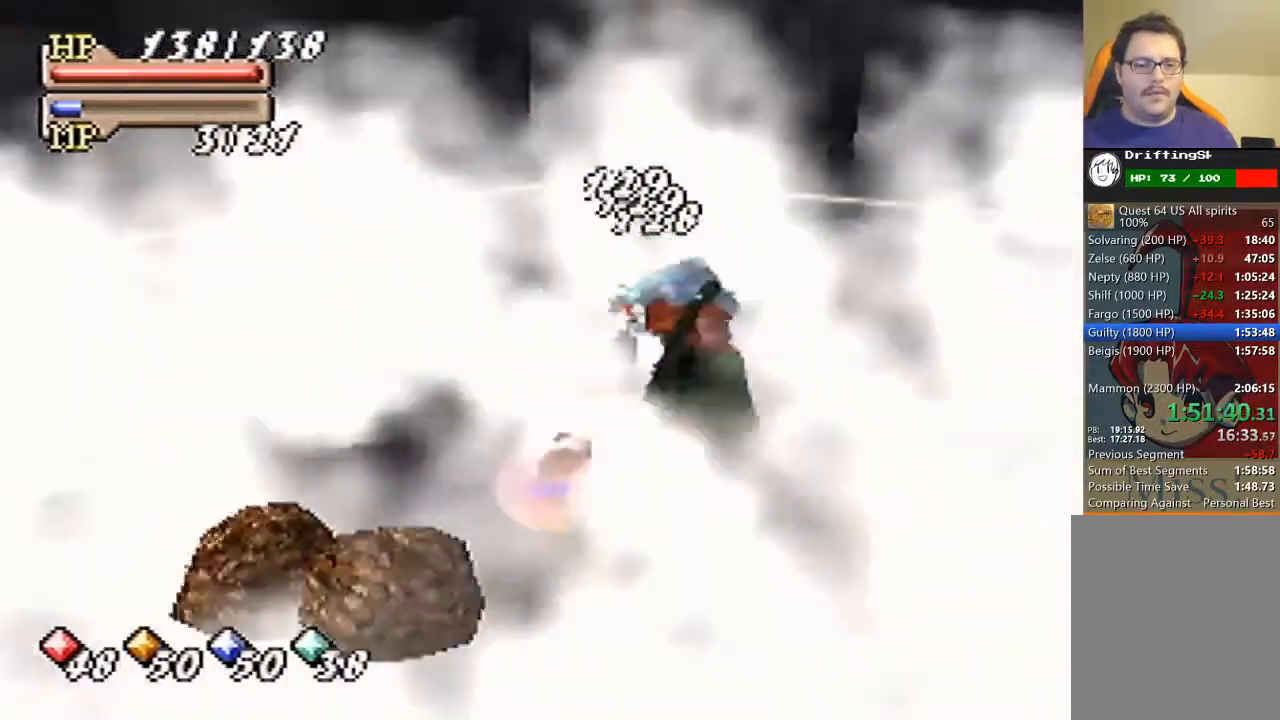
{"buttons": ["C_LEFT"], "left_stick": "center", "events": [[200, "C_LEFT", "down"], [233, "C_LEFT", "up"], [333, "C_LEFT", "down"], [400, "C_LEFT", "up"], [500, "C_LEFT", "down"]]}
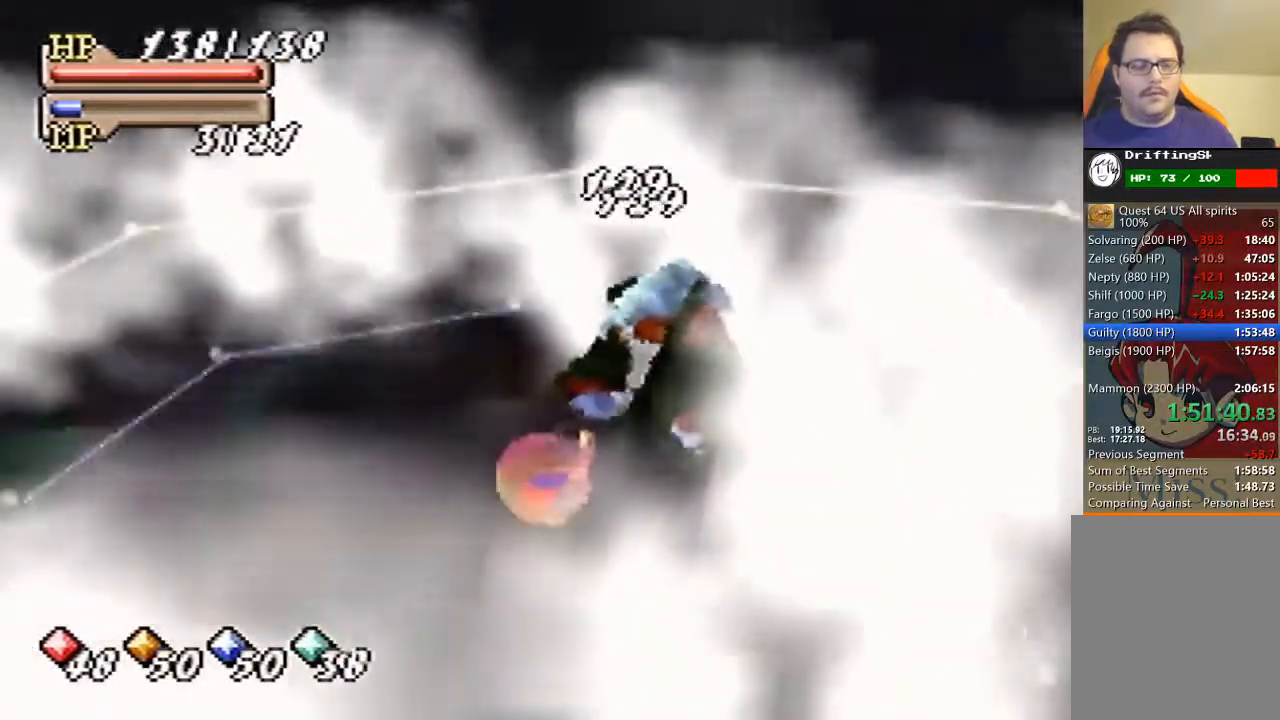
{"buttons": ["C_LEFT"], "left_stick": "center", "events": [[33, "C_LEFT", "up"], [300, "C_LEFT", "down"], [333, "C_LEFT", "up"], [467, "C_LEFT", "down"]]}
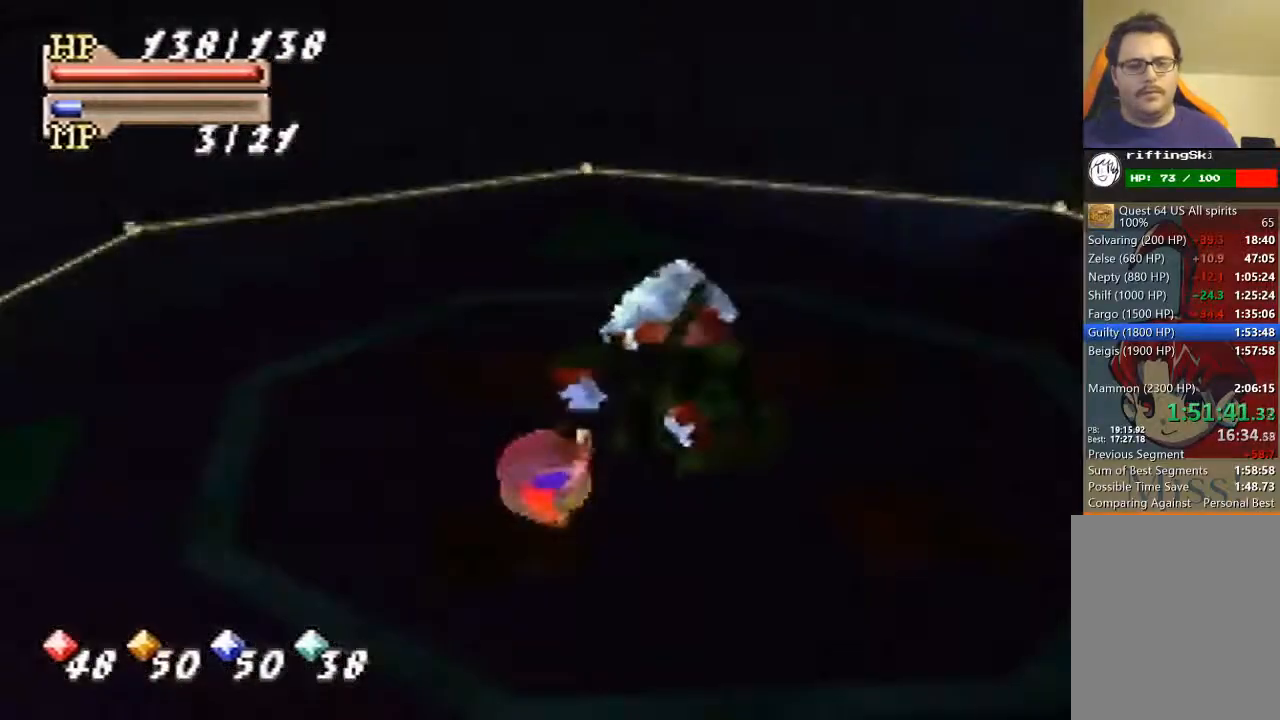
{"buttons": [], "left_stick": "center", "events": [[33, "C_LEFT", "up"], [133, "C_LEFT", "down"], [200, "C_LEFT", "up"], [267, "C_LEFT", "down"], [367, "C_LEFT", "up"], [433, "C_LEFT", "down"], [500, "C_LEFT", "up"]]}
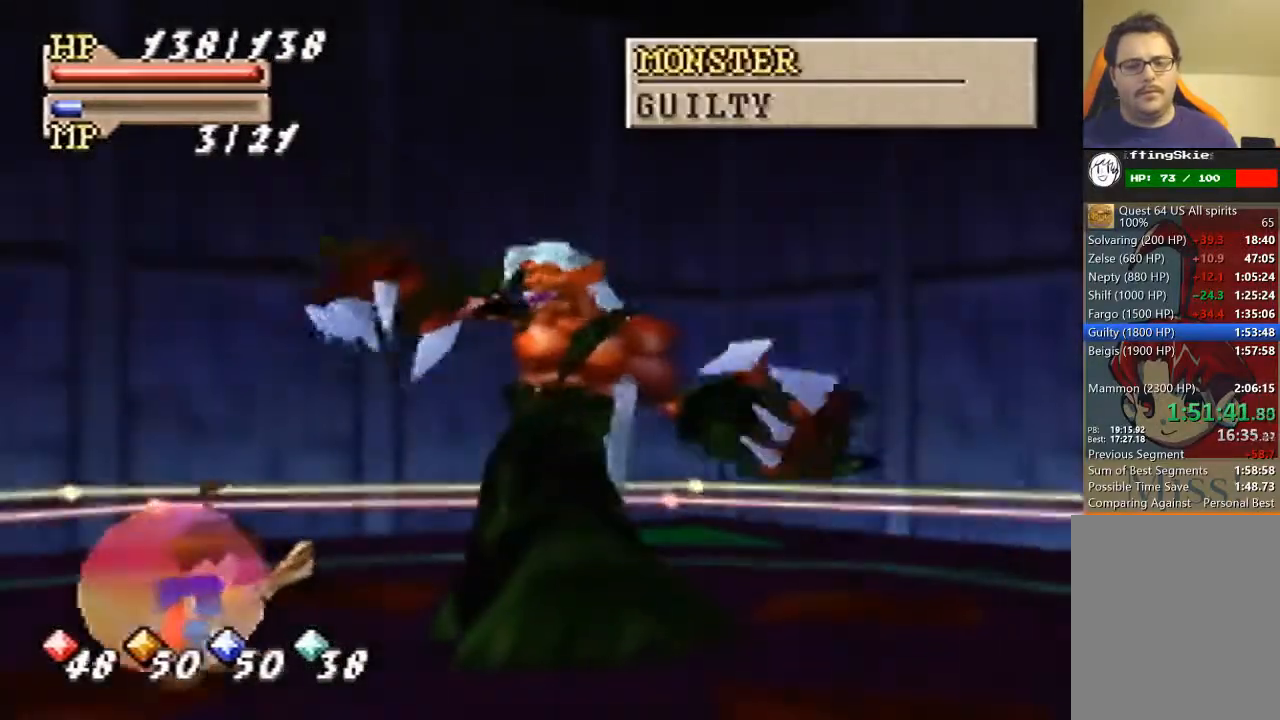
{"buttons": ["C_LEFT"], "left_stick": "center", "events": [[100, "C_LEFT", "down"]]}
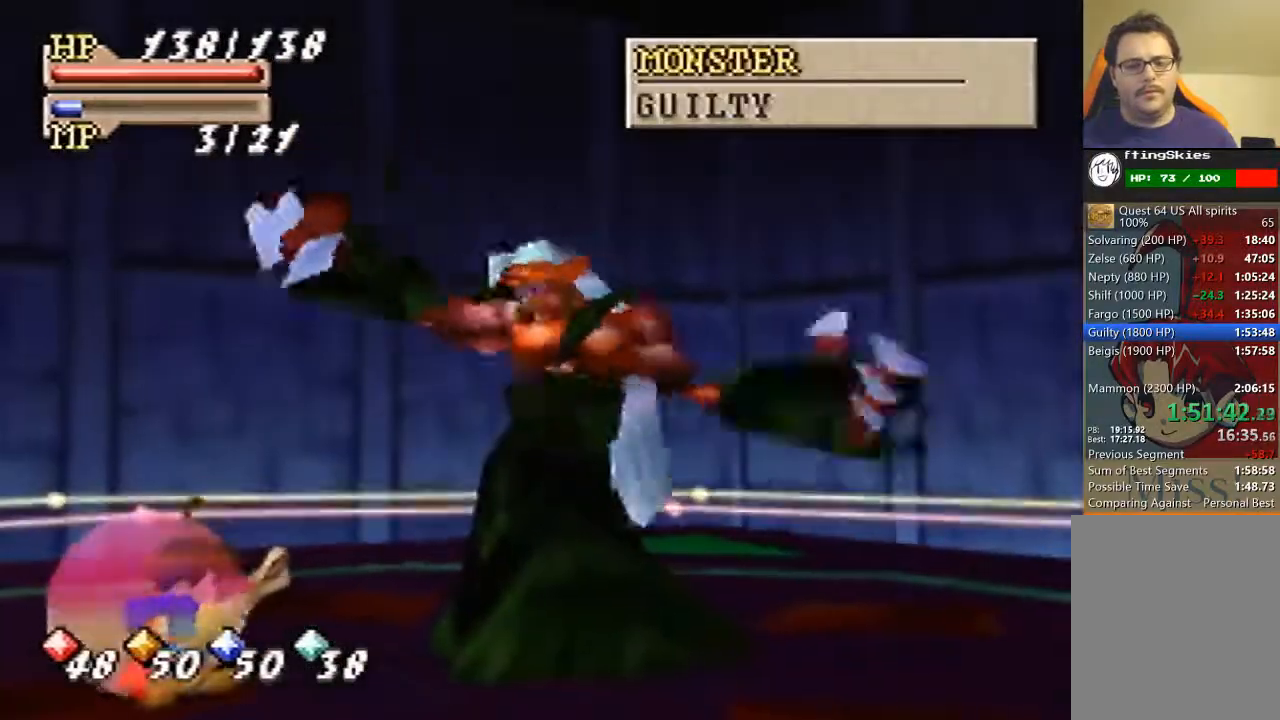
{"buttons": [], "left_stick": "center", "events": [[167, "C_LEFT", "up"], [300, "C_LEFT", "down"], [333, "C_LEFT", "up"], [400, "C_LEFT", "down"], [467, "C_LEFT", "up"]]}
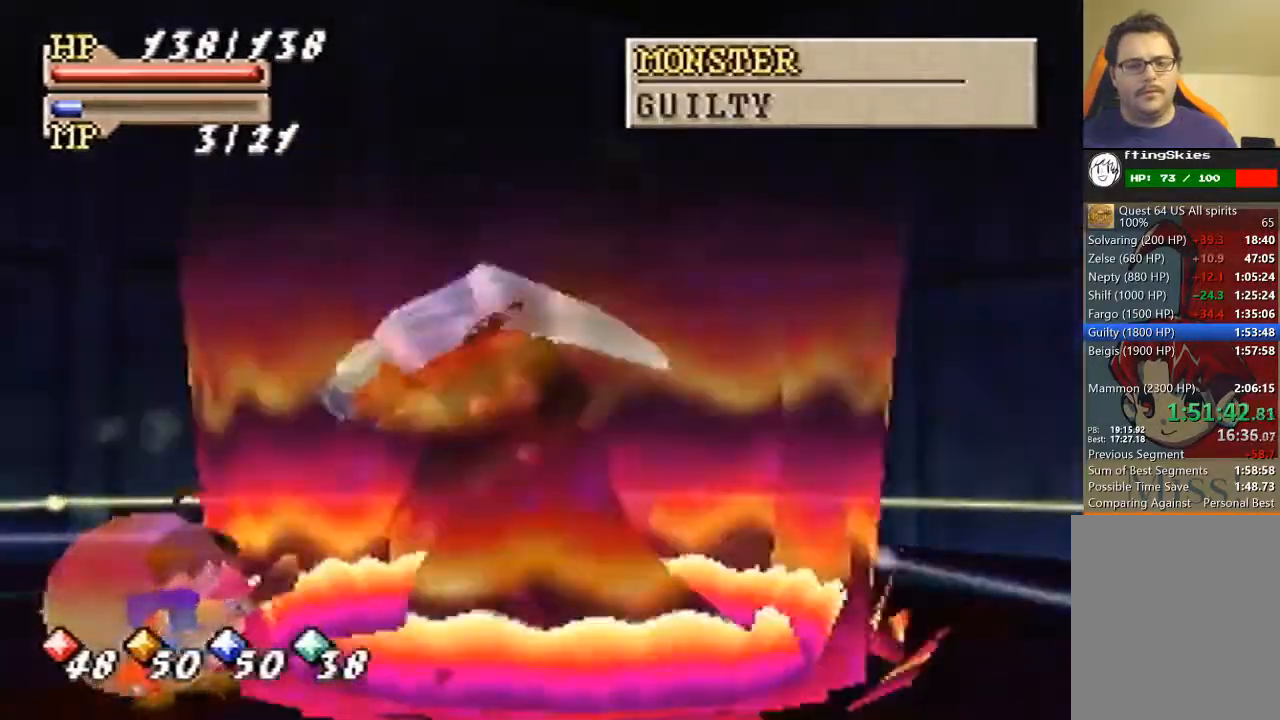
{"buttons": [], "left_stick": "center", "events": [[67, "C_LEFT", "down"], [167, "C_LEFT", "up"], [367, "C_LEFT", "down"], [467, "C_LEFT", "up"]]}
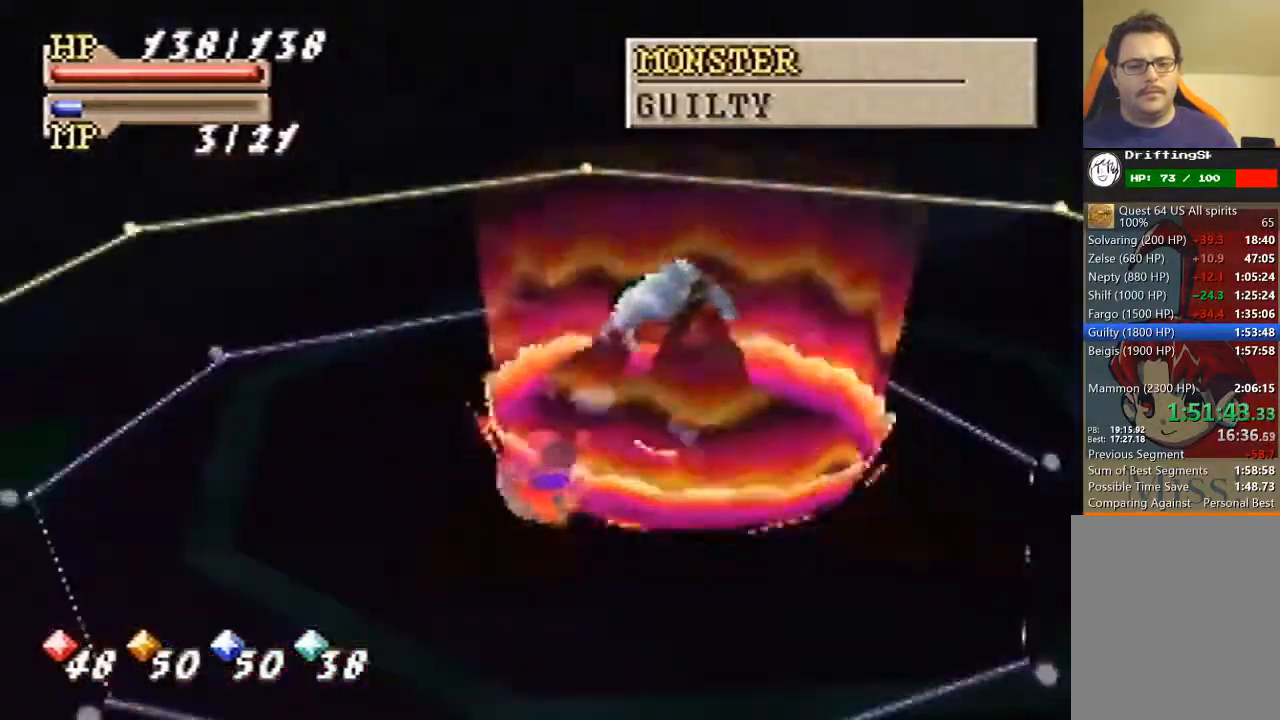
{"buttons": [], "left_stick": "center"}
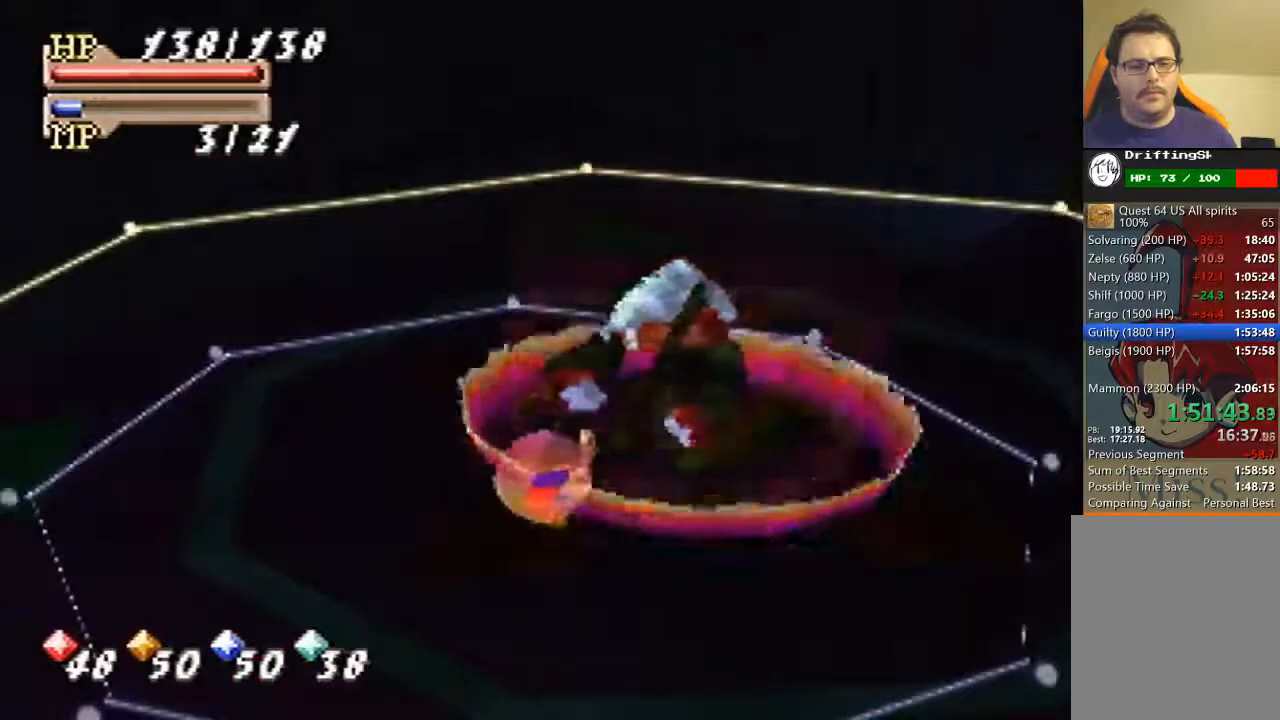
{"buttons": [], "left_stick": "center", "events": [[33, "C_LEFT", "down"], [133, "C_LEFT", "up"]]}
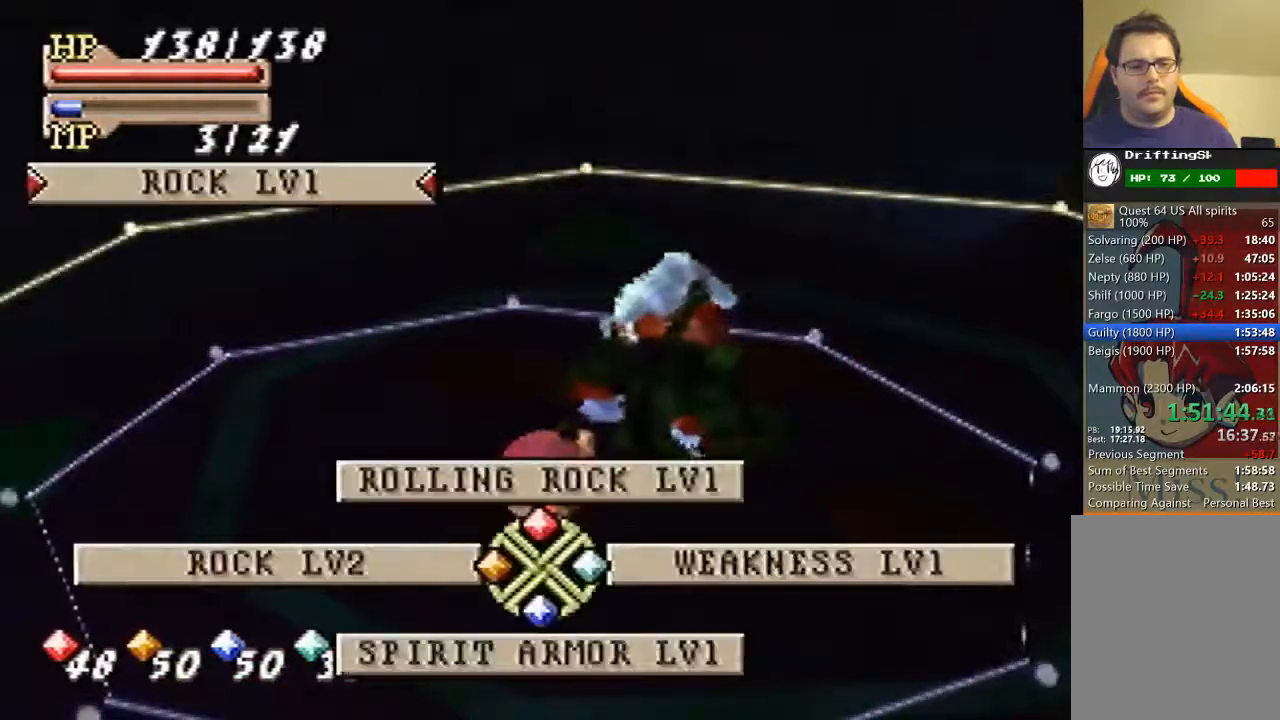
{"buttons": [], "left_stick": "center", "events": [[200, "C_UP", "down"], [267, "C_UP", "up"]]}
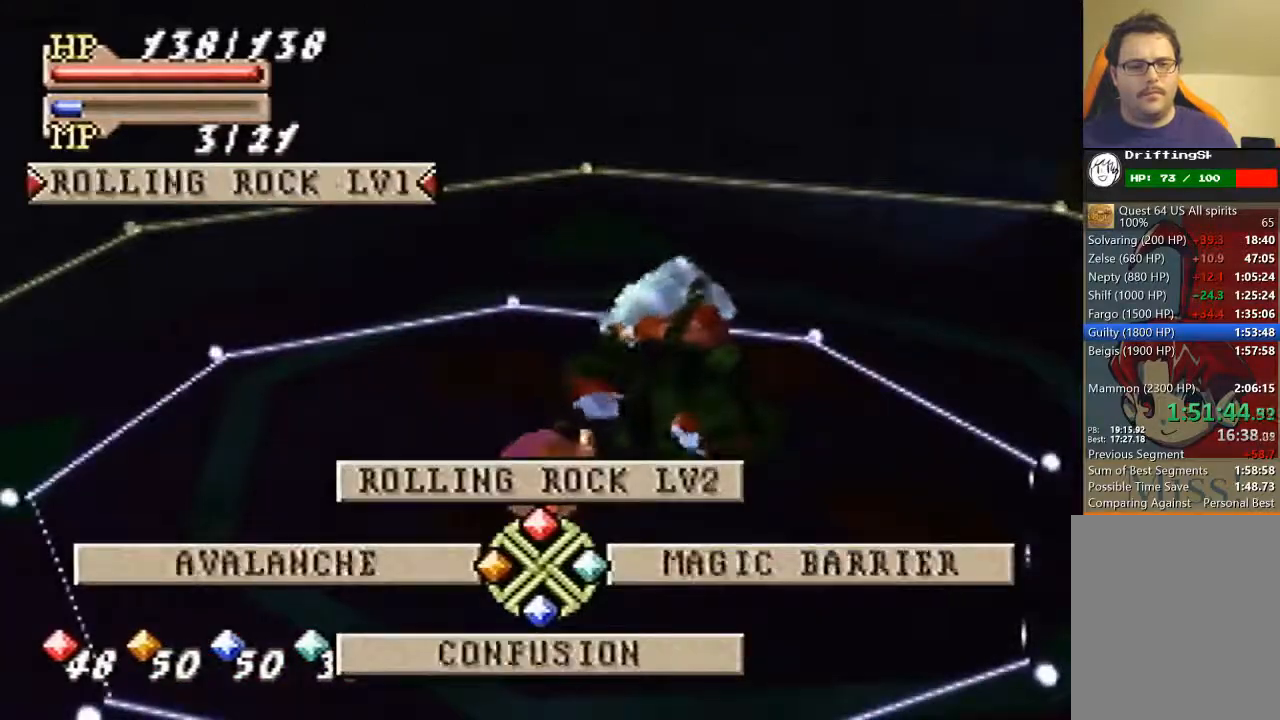
{"buttons": [], "left_stick": "center", "events": [[133, "A", "down"], [233, "A", "up"]]}
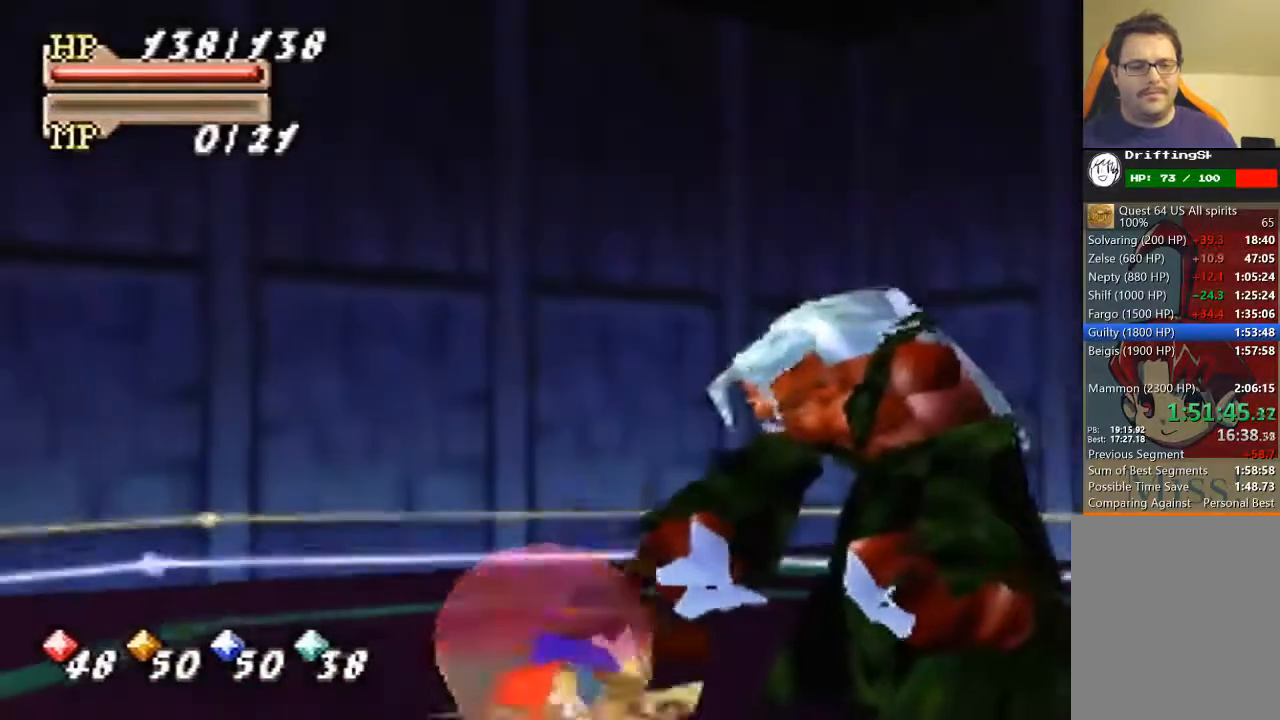
{"buttons": [], "left_stick": "center", "events": []}
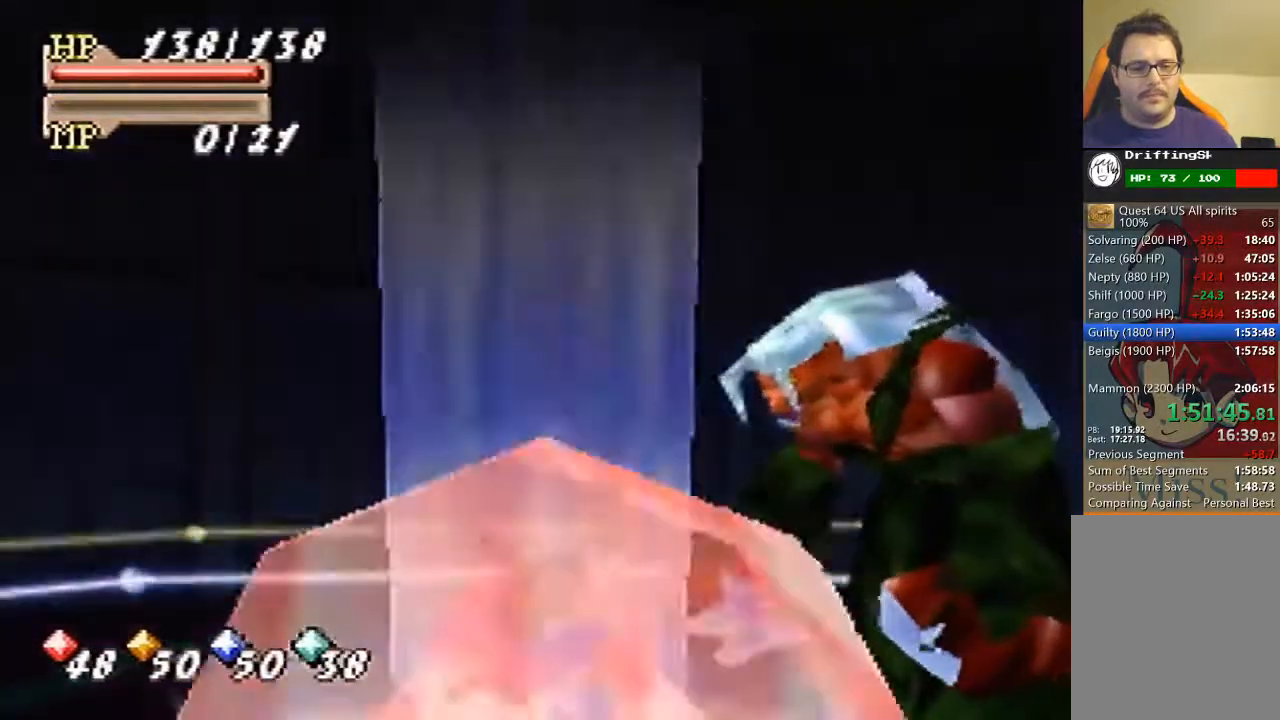
{"buttons": [], "left_stick": "center", "events": []}
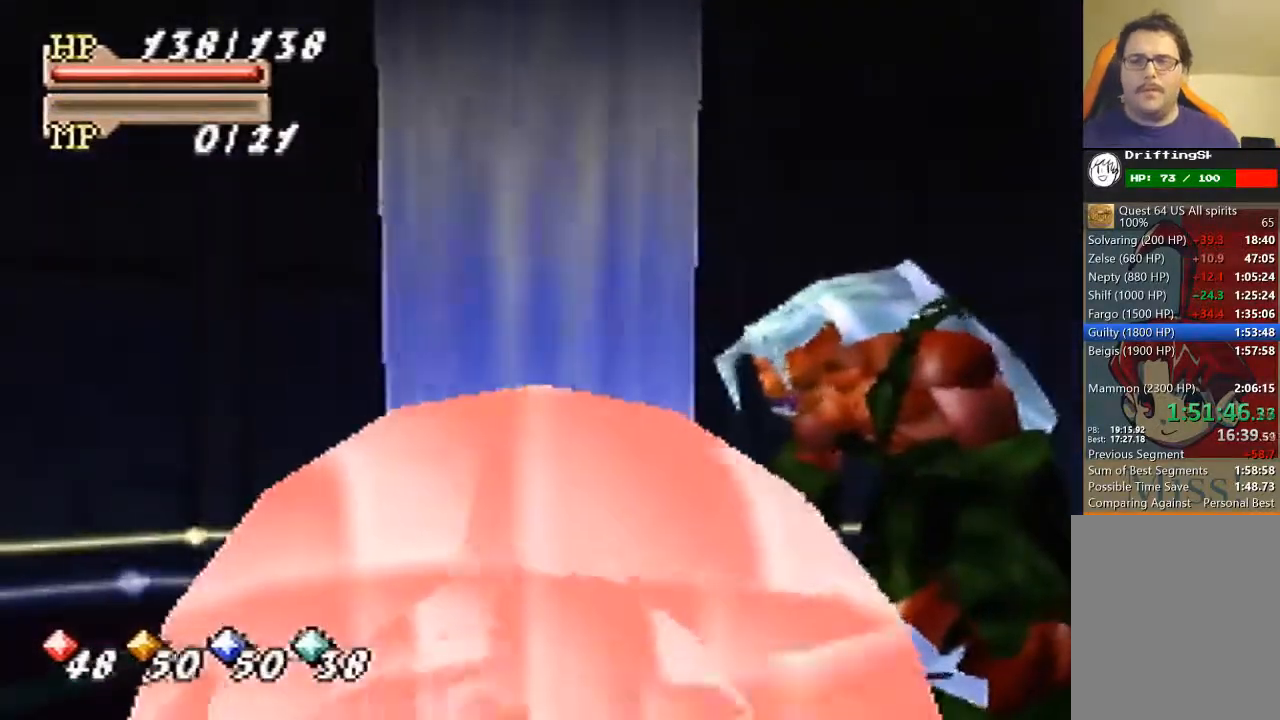
{"buttons": [], "left_stick": "center", "events": []}
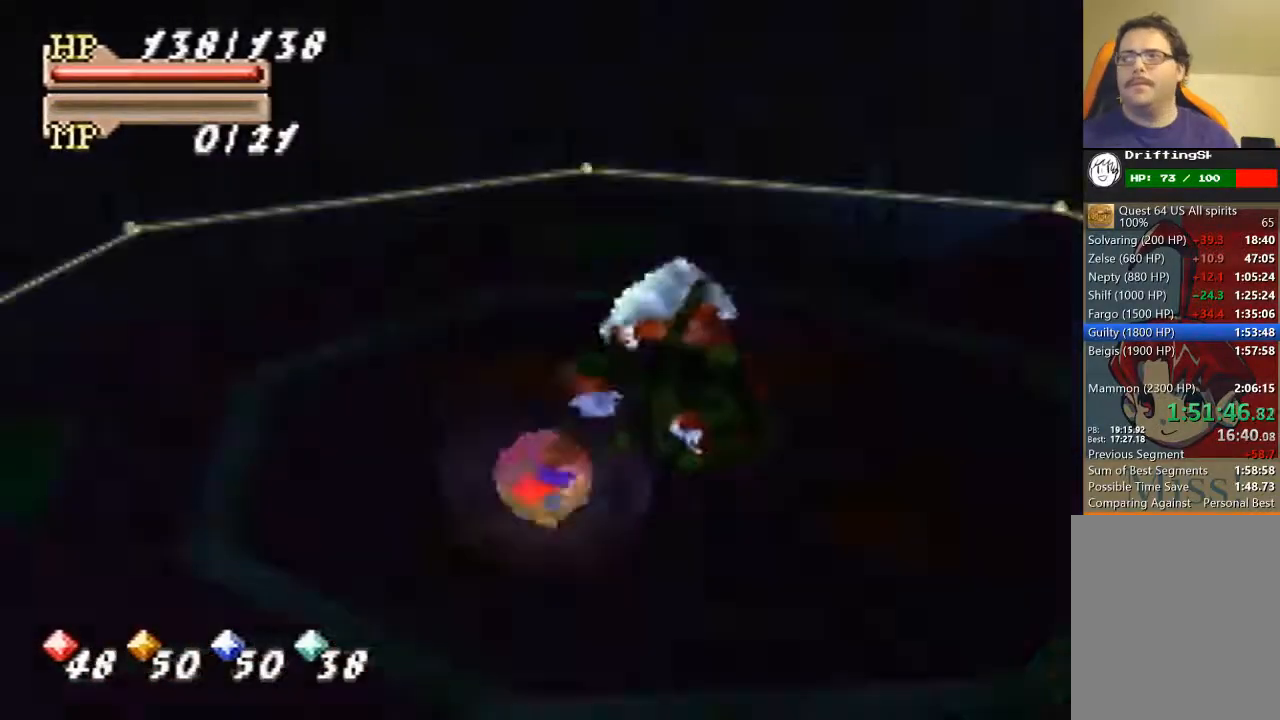
{"buttons": [], "left_stick": "center", "events": []}
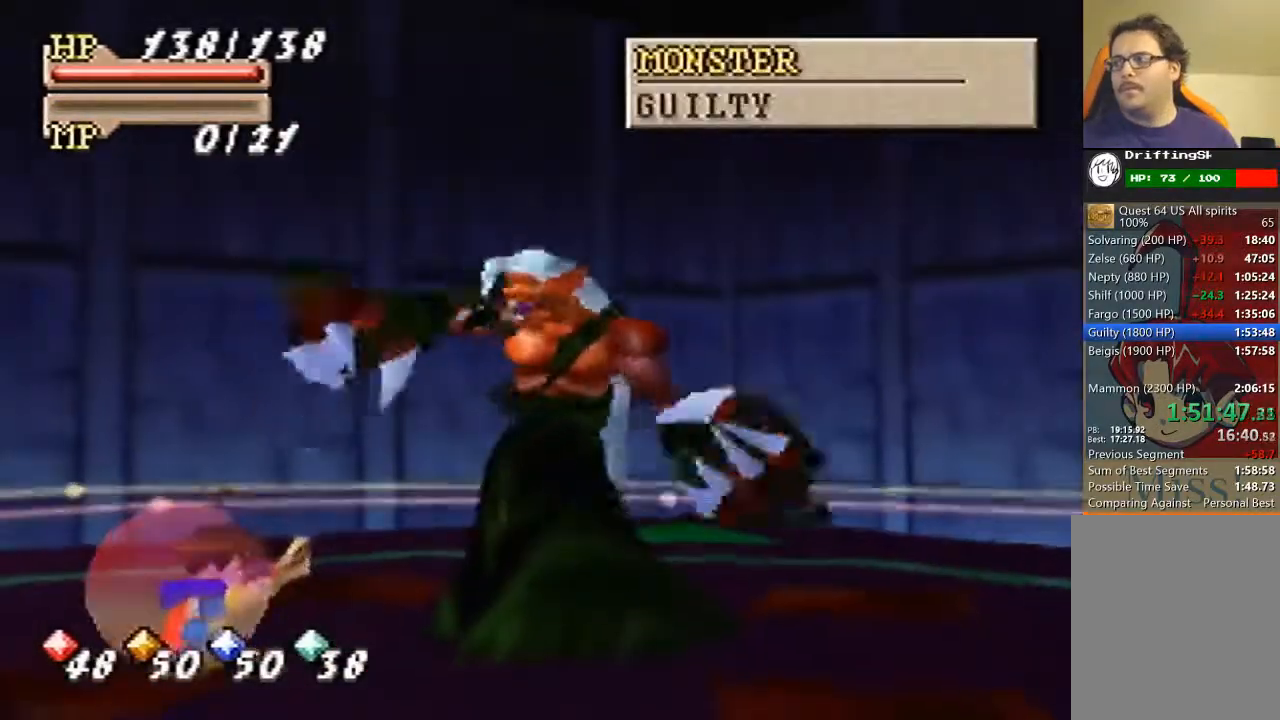
{"buttons": [], "left_stick": "center", "events": []}
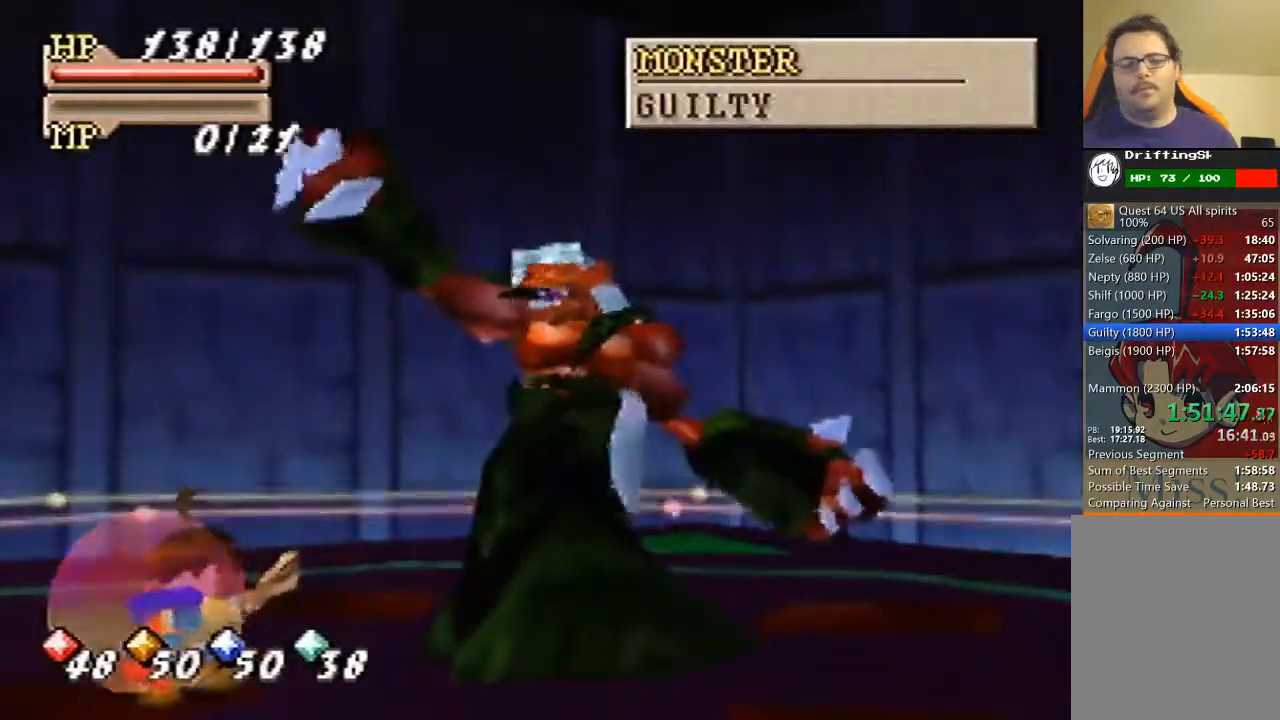
{"buttons": [], "left_stick": "center", "events": []}
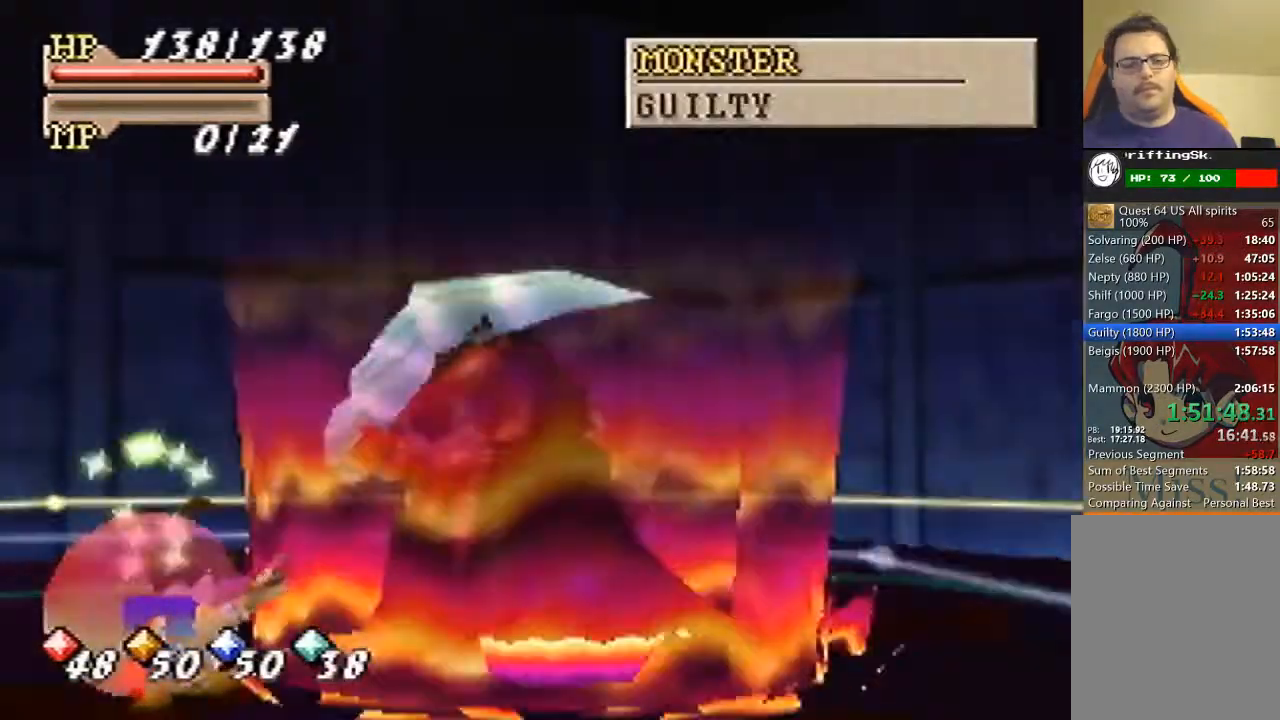
{"buttons": [], "left_stick": "center", "events": []}